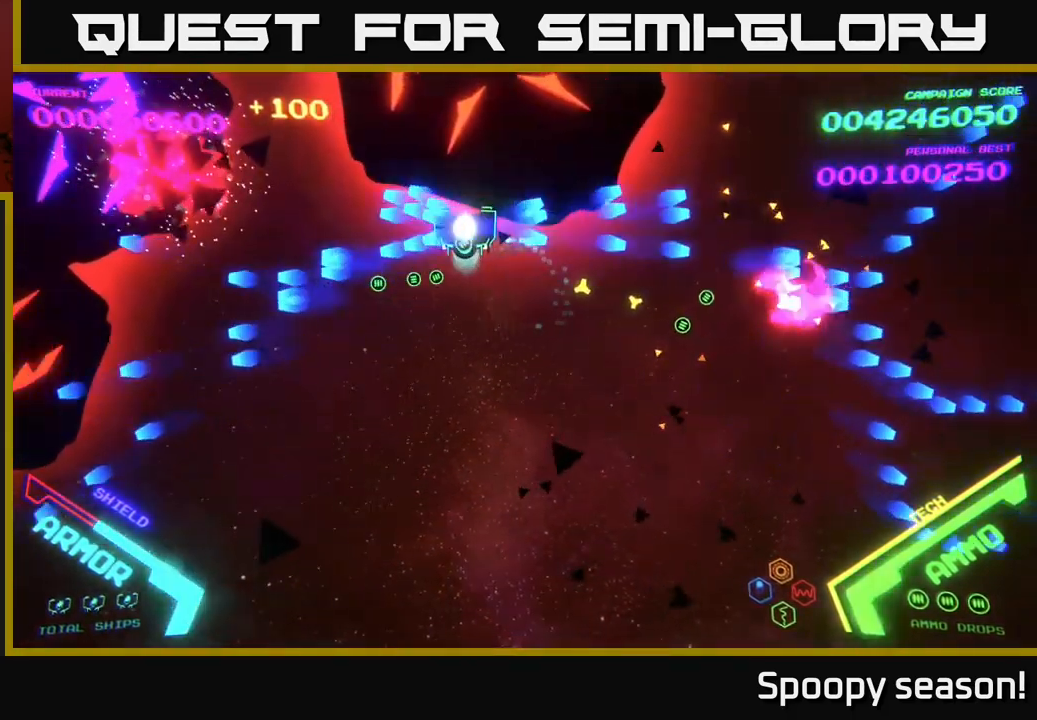
Gameplay with a controller (Xbox layout); each line is a JSON object with the inputs held at the frame after it. "events" lists button and stick changes between this image and that frame as [ms after this image, input, new state], when the widget could be followed in between.
{"buttons": ["X"], "left_stick": "down-right", "right_stick": "center", "events": [[50, "B", "down"], [134, "left_stick", "down-left"], [184, "B", "up"], [350, "left_stick", "down-right"], [500, "X", "down"]]}
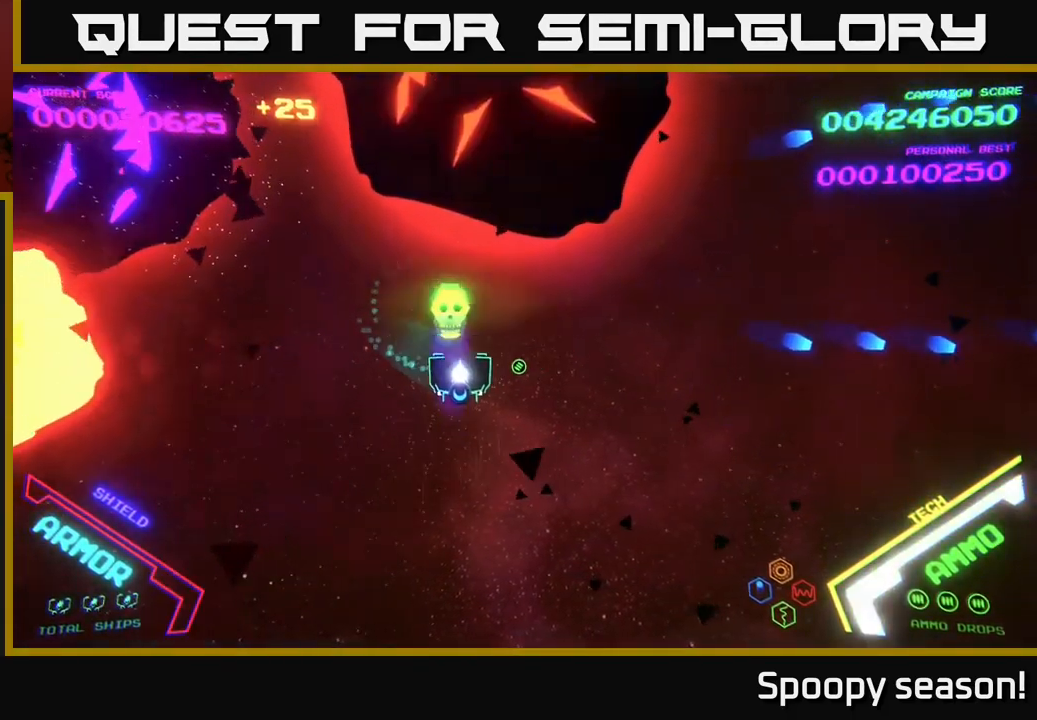
{"buttons": [], "left_stick": "down", "right_stick": "center", "events": [[33, "X", "up"], [83, "left_stick", "down"], [216, "X", "down"], [266, "X", "up"], [316, "X", "down"], [383, "X", "up"]]}
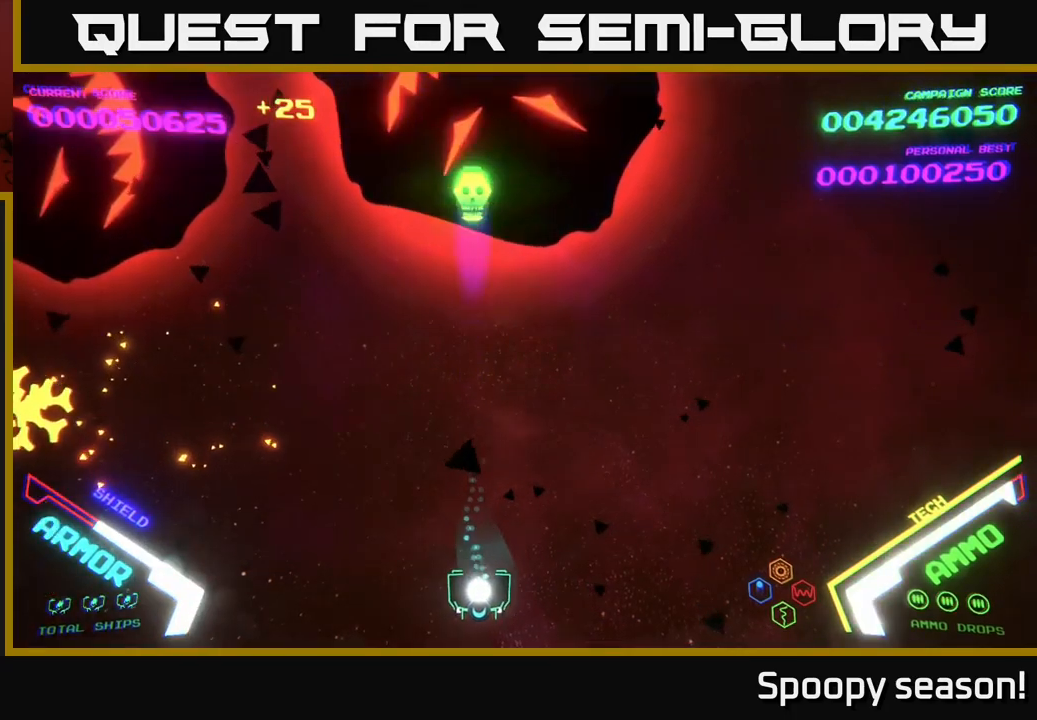
{"buttons": [], "left_stick": "left", "right_stick": "center", "events": [[100, "left_stick", "left"]]}
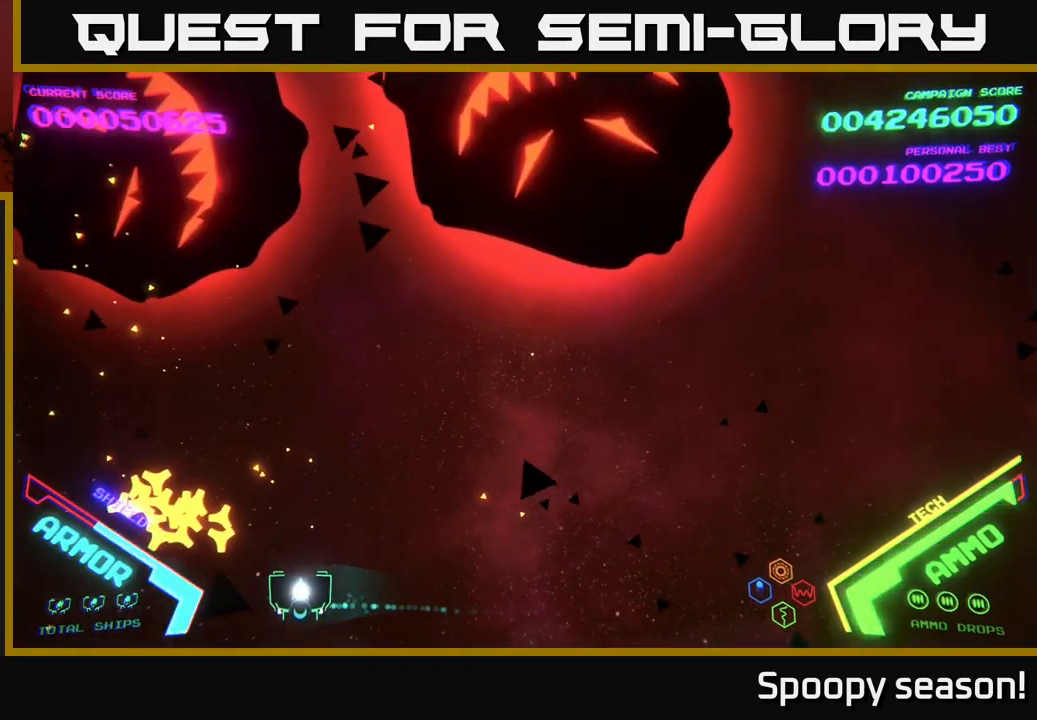
{"buttons": ["X"], "left_stick": "center", "right_stick": "center", "events": [[167, "left_stick", "up-left"], [267, "X", "down"], [317, "X", "up"], [367, "X", "down"], [367, "left_stick", "center"], [417, "X", "up"], [467, "X", "down"]]}
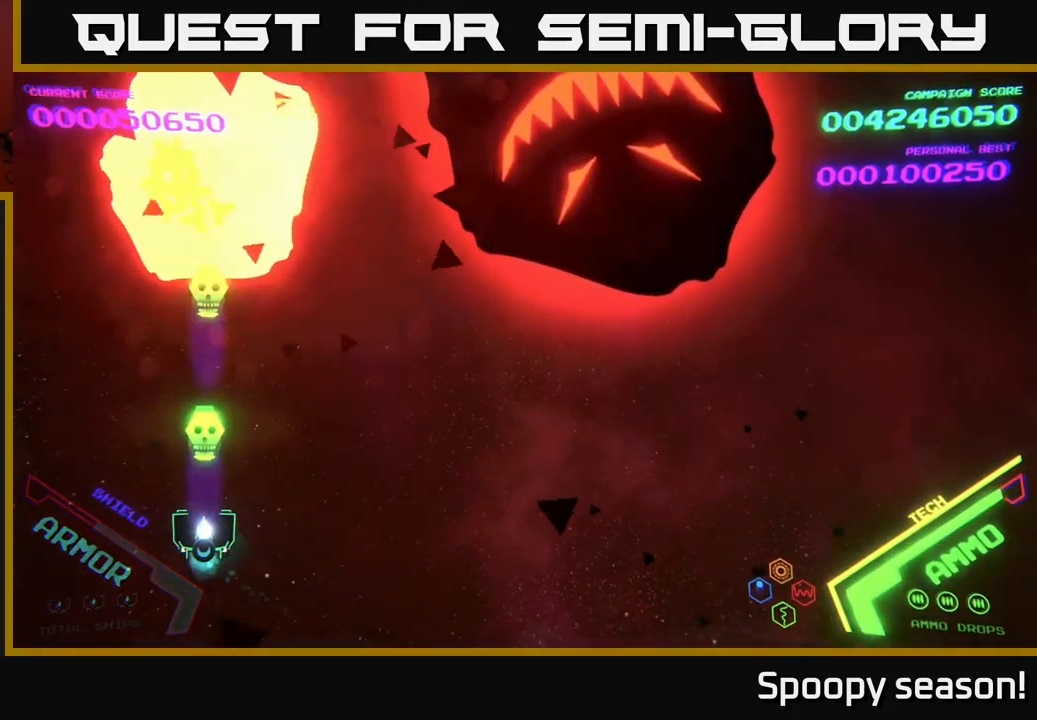
{"buttons": [], "left_stick": "right", "right_stick": "center", "events": [[17, "X", "up"], [34, "left_stick", "right"]]}
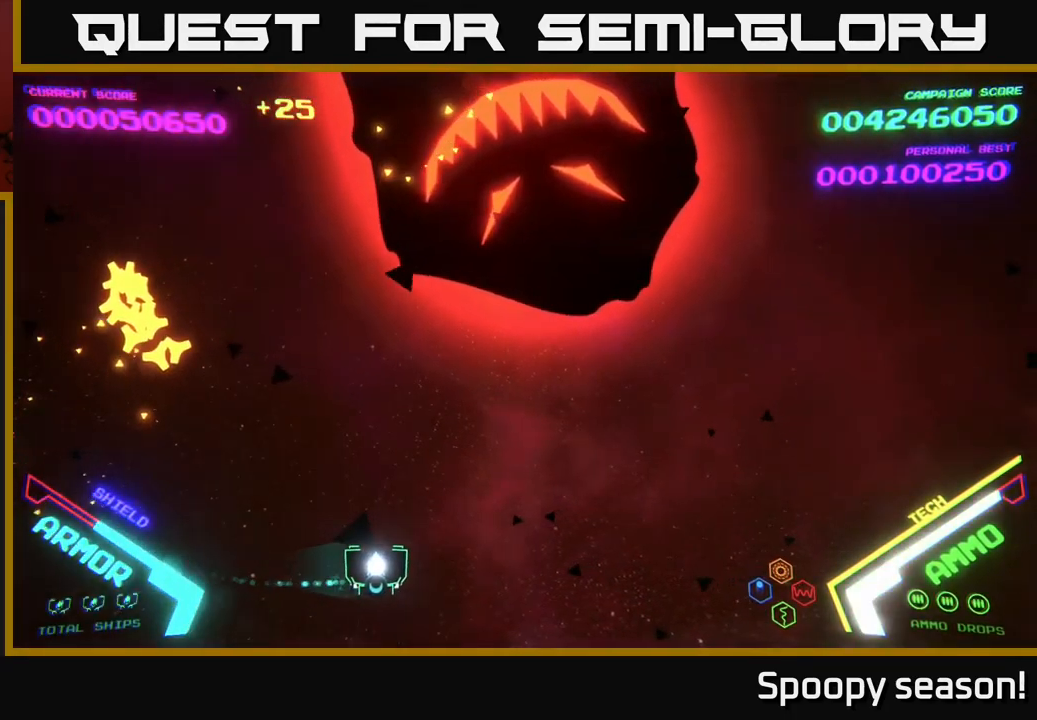
{"buttons": [], "left_stick": "left", "right_stick": "center", "events": [[217, "X", "down"], [250, "X", "up"], [300, "X", "down"], [367, "X", "up"], [384, "left_stick", "left"]]}
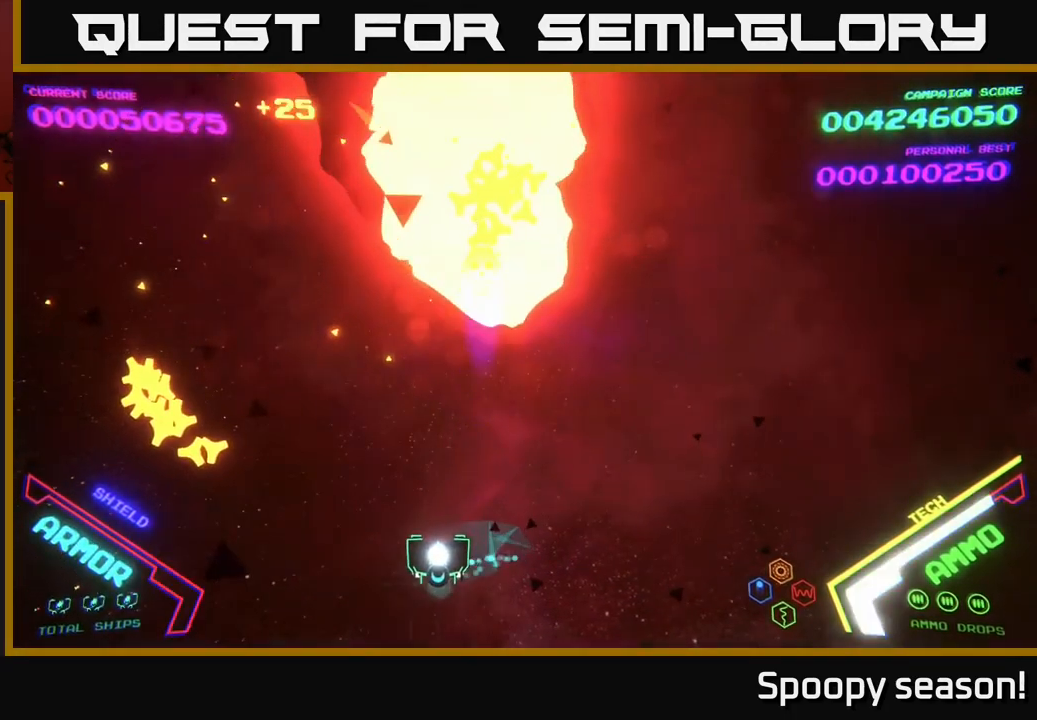
{"buttons": [], "left_stick": "up-right", "right_stick": "center", "events": [[250, "left_stick", "up-left"], [467, "left_stick", "up-right"]]}
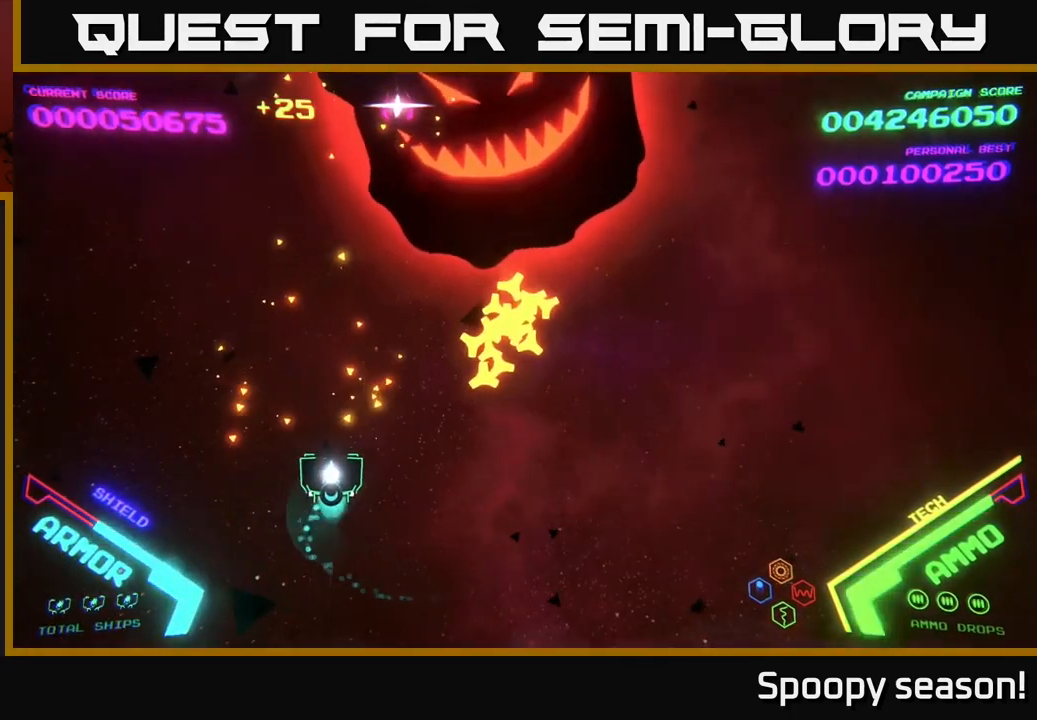
{"buttons": ["X"], "left_stick": "down-right", "right_stick": "center", "events": [[267, "X", "down"], [267, "left_stick", "down-right"], [334, "X", "up"], [400, "X", "down"], [434, "X", "up"], [500, "X", "down"]]}
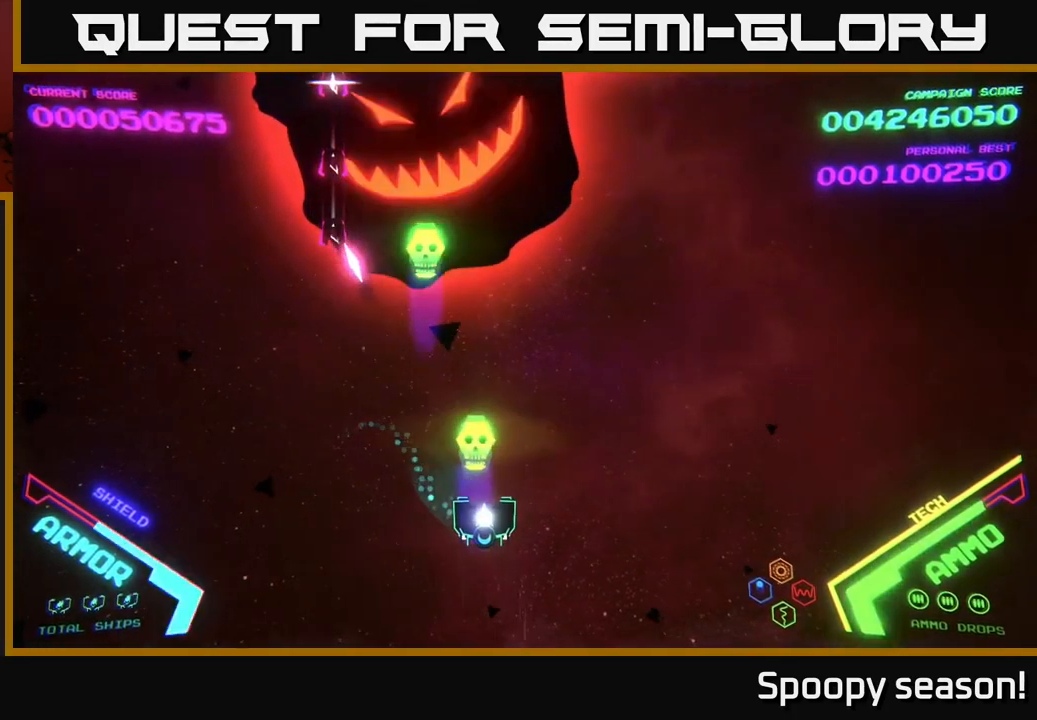
{"buttons": [], "left_stick": "right", "right_stick": "center", "events": [[50, "X", "up"], [84, "left_stick", "down-left"], [100, "X", "down"], [167, "X", "up"], [250, "X", "down"], [250, "left_stick", "right"], [284, "X", "up"]]}
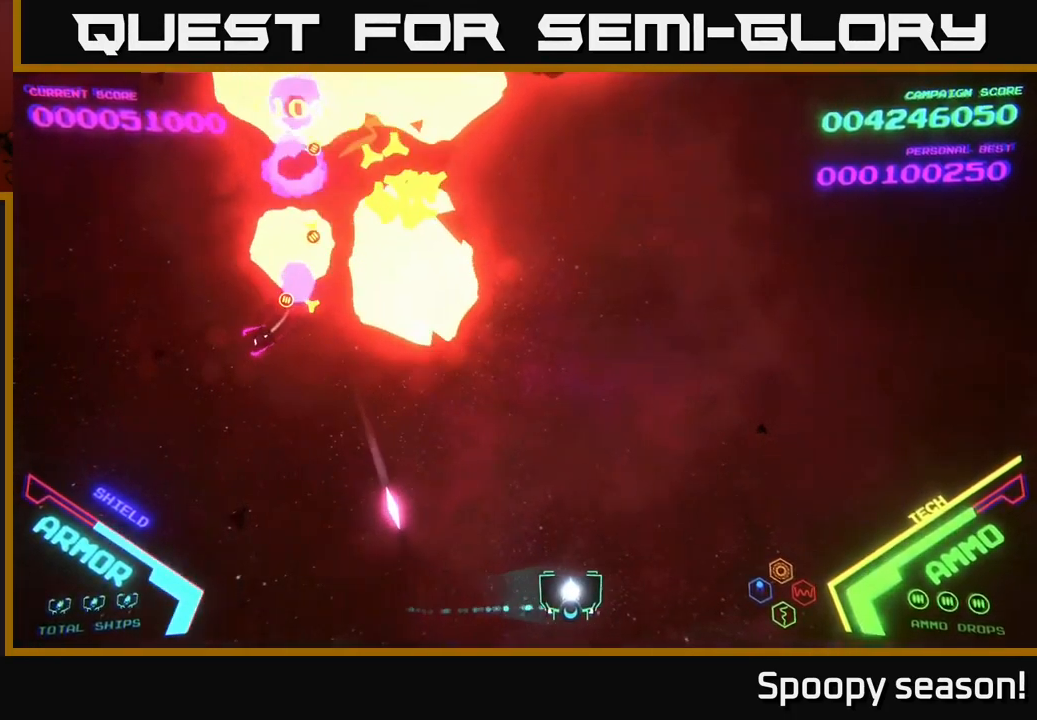
{"buttons": ["B"], "left_stick": "up", "right_stick": "center", "events": [[134, "left_stick", "up-right"], [284, "left_stick", "up"], [434, "B", "down"]]}
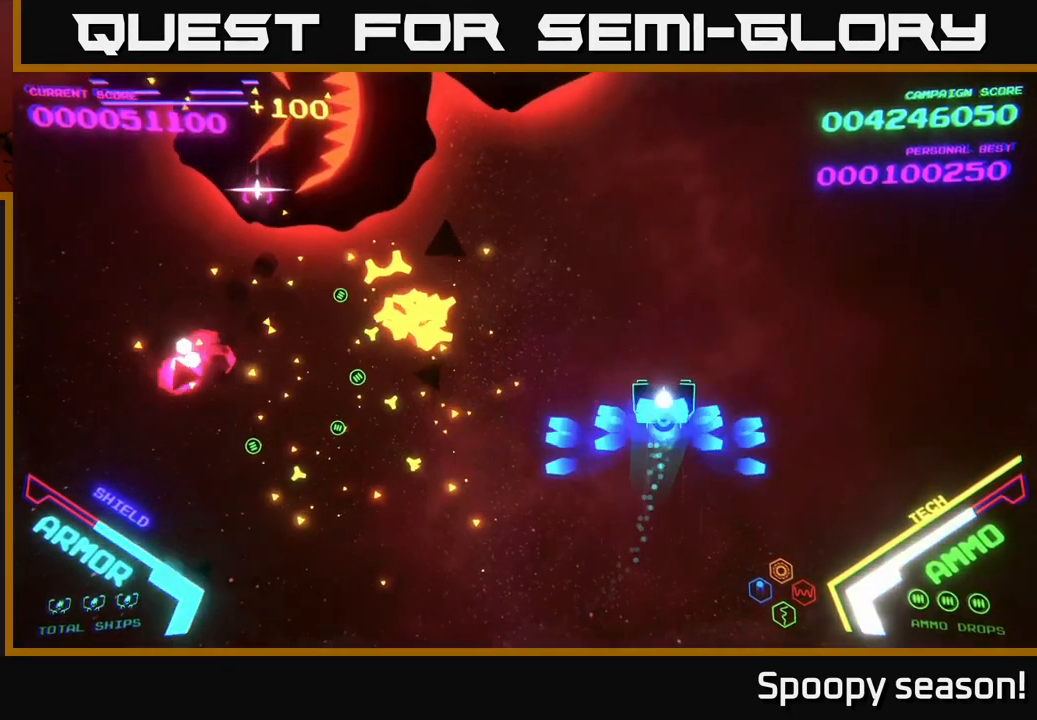
{"buttons": ["B"], "left_stick": "down-right", "right_stick": "center", "events": [[50, "B", "up"], [100, "B", "down"], [434, "left_stick", "center"], [484, "left_stick", "down-right"]]}
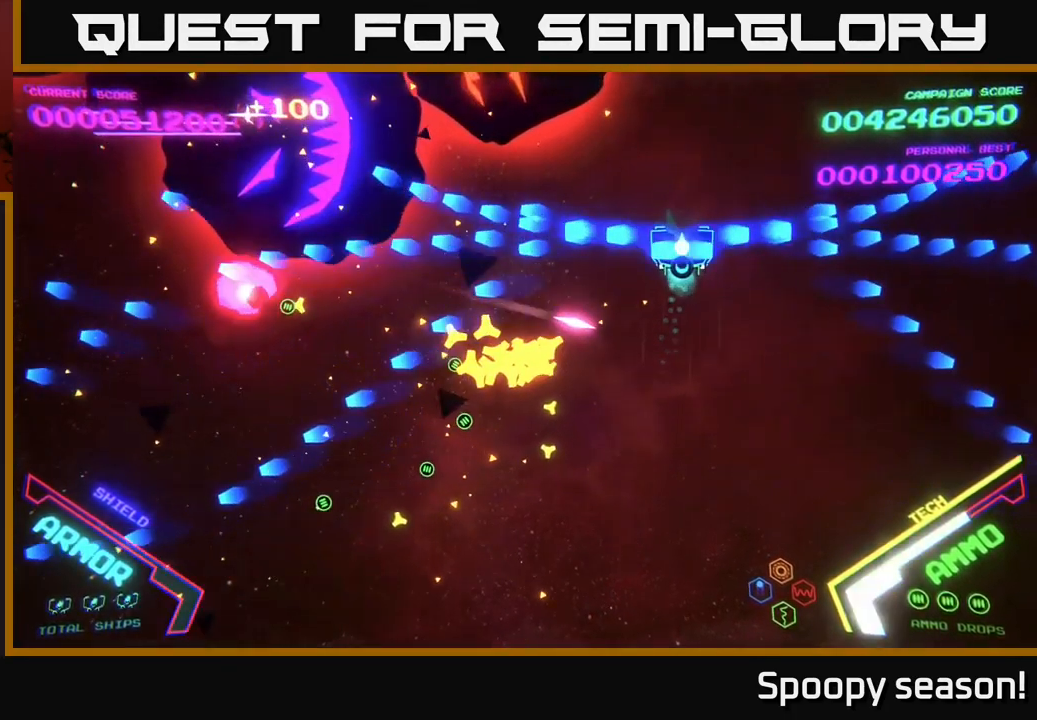
{"buttons": ["B"], "left_stick": "down", "right_stick": "center", "events": [[17, "B", "up"], [67, "B", "down"], [184, "B", "up"], [184, "left_stick", "up-right"], [251, "B", "down"], [384, "B", "up"], [434, "left_stick", "down"], [451, "B", "down"]]}
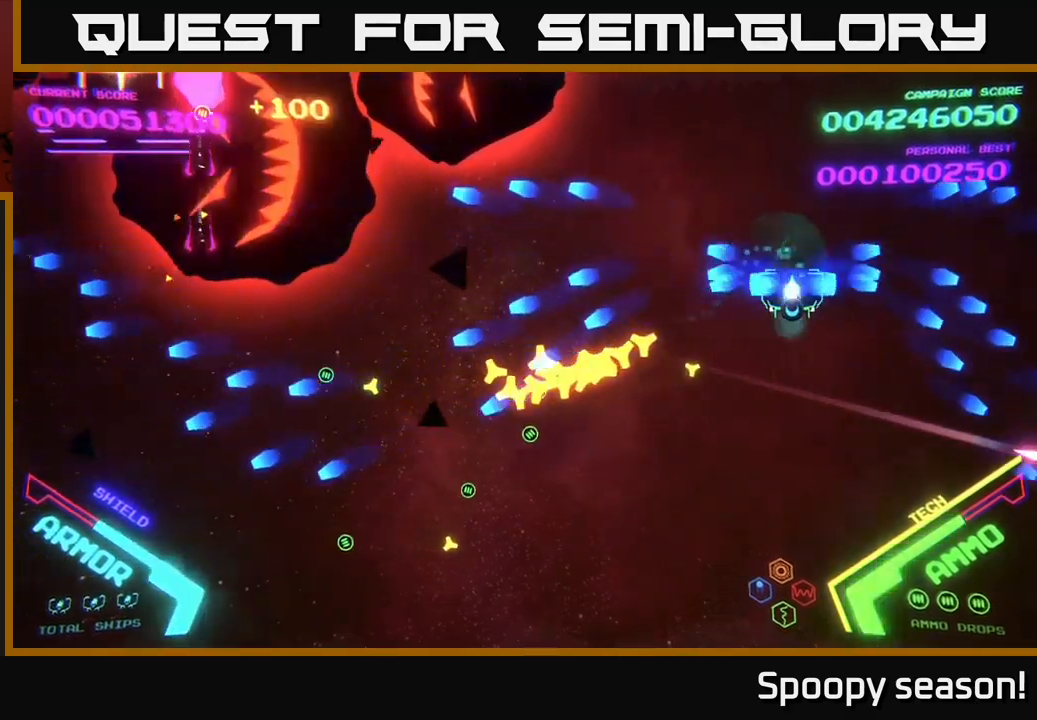
{"buttons": [], "left_stick": "down-left", "right_stick": "center", "events": [[67, "B", "up"], [117, "left_stick", "down-left"], [133, "B", "down"], [267, "B", "up"], [333, "B", "down"], [450, "B", "up"]]}
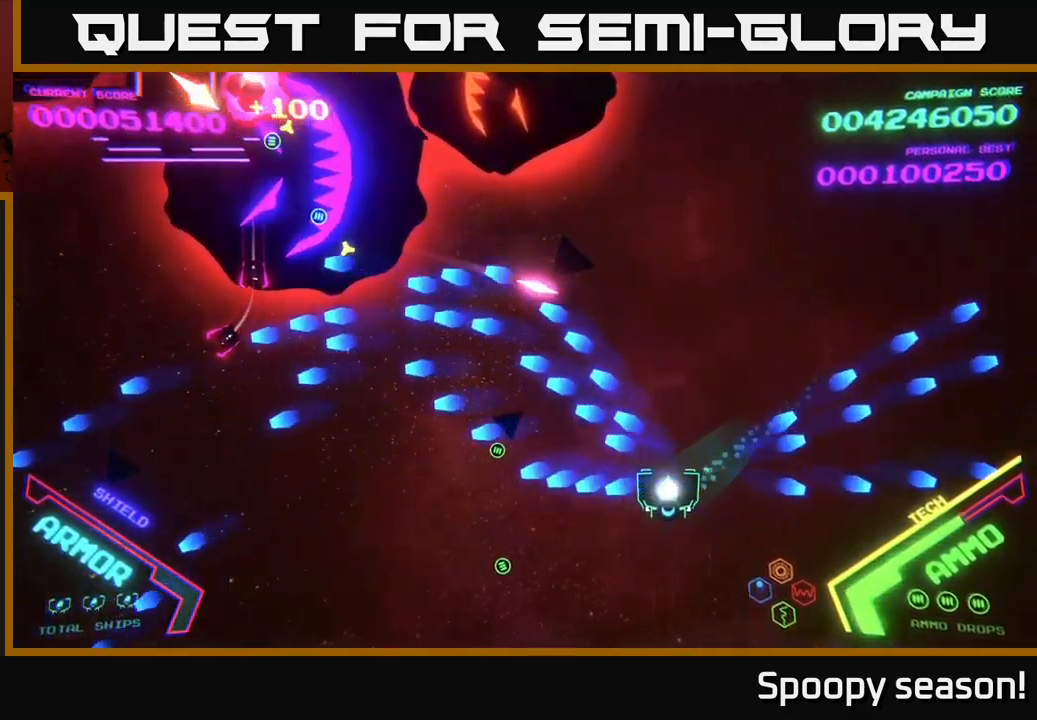
{"buttons": [], "left_stick": "down-right", "right_stick": "center", "events": [[383, "X", "down"], [417, "left_stick", "down-right"], [450, "X", "up"]]}
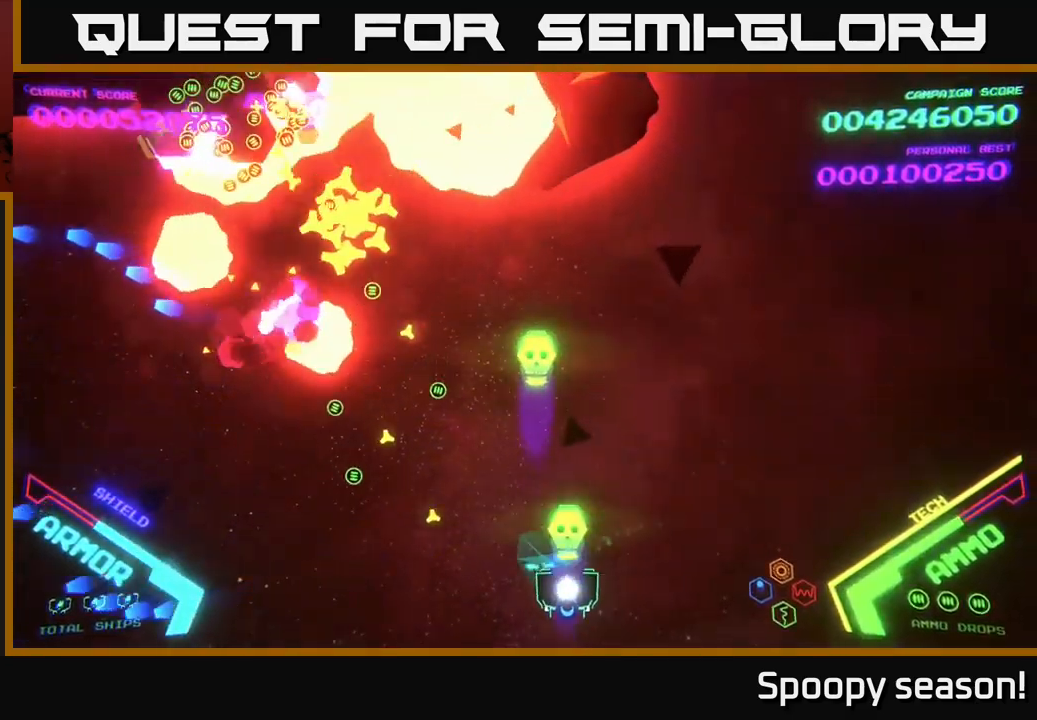
{"buttons": [], "left_stick": "up", "right_stick": "center", "events": [[17, "X", "down"], [50, "left_stick", "center"], [67, "X", "up"], [117, "X", "down"], [183, "X", "up"], [233, "X", "down"], [267, "left_stick", "down-left"], [317, "X", "up"], [367, "left_stick", "up"]]}
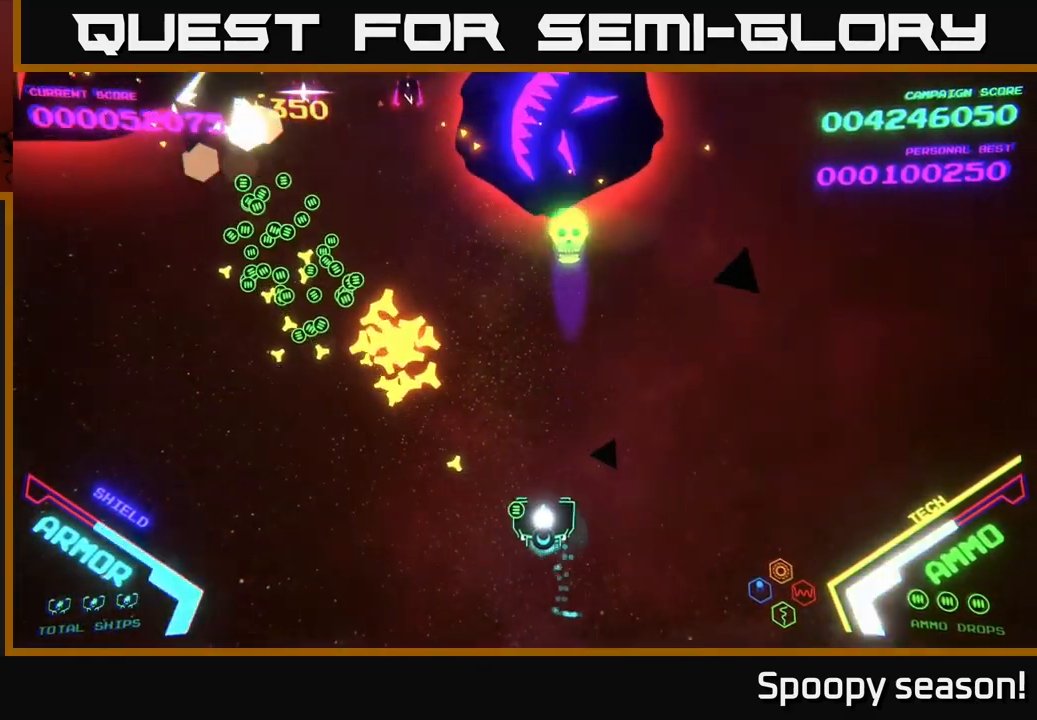
{"buttons": [], "left_stick": "up-left", "right_stick": "center", "events": [[50, "left_stick", "left"], [133, "left_stick", "down-left"], [317, "left_stick", "up-left"]]}
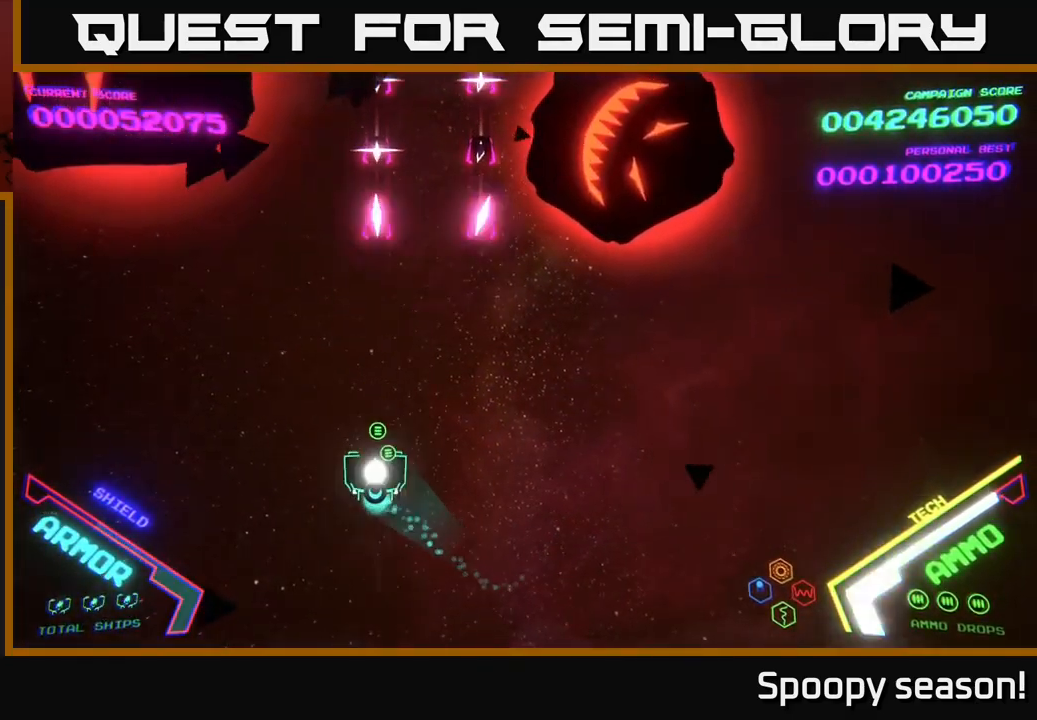
{"buttons": [], "left_stick": "up-left", "right_stick": "center", "events": [[100, "left_stick", "down-left"], [233, "left_stick", "up-left"]]}
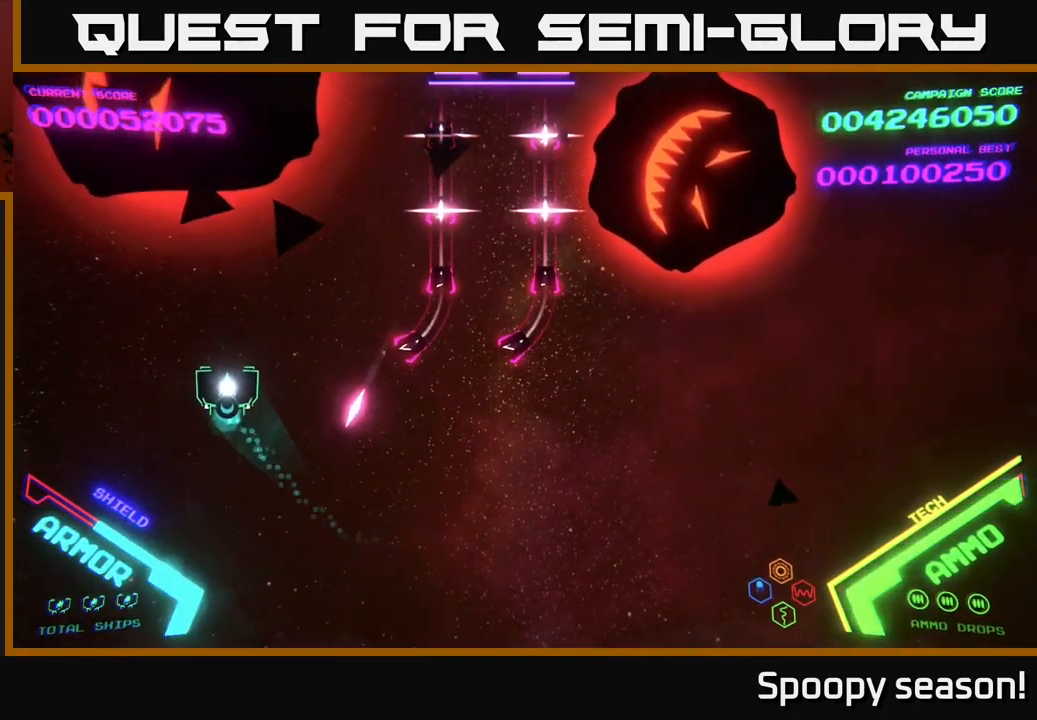
{"buttons": [], "left_stick": "up-right", "right_stick": "center", "events": [[183, "left_stick", "up-right"], [233, "left_stick", "right"], [433, "left_stick", "up-right"]]}
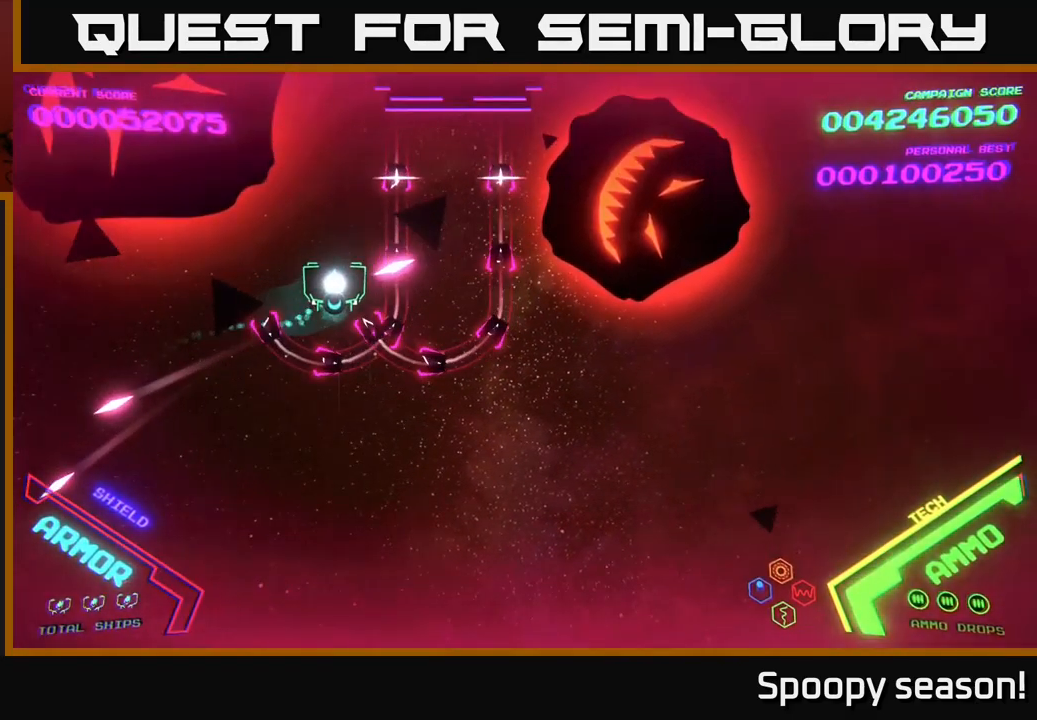
{"buttons": ["B"], "left_stick": "down", "right_stick": "center", "events": [[433, "B", "down"], [500, "left_stick", "down"]]}
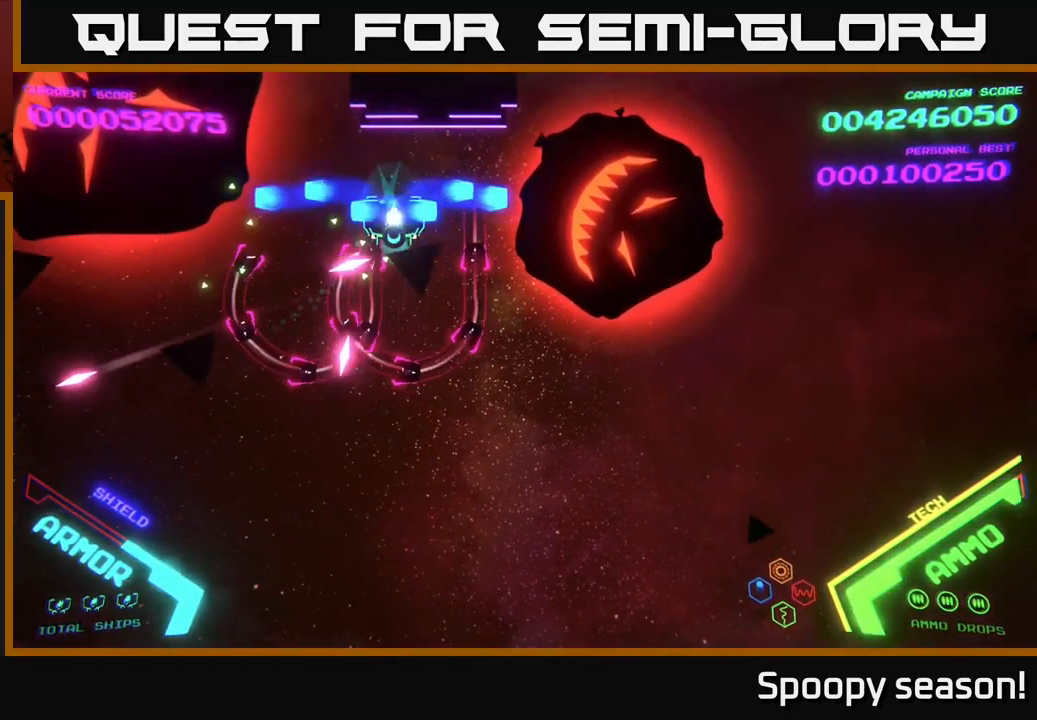
{"buttons": [], "left_stick": "down-left", "right_stick": "center", "events": [[333, "left_stick", "down-left"], [467, "B", "up"]]}
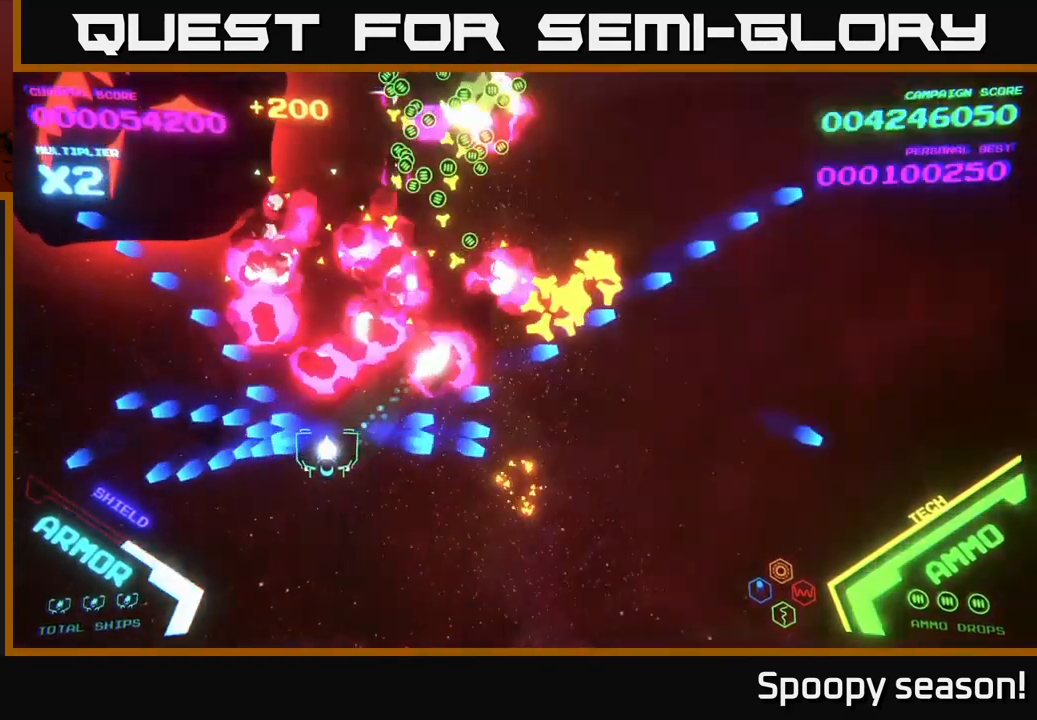
{"buttons": [], "left_stick": "up-right", "right_stick": "center", "events": [[50, "B", "down"], [150, "B", "up"], [183, "left_stick", "right"], [383, "left_stick", "up-right"]]}
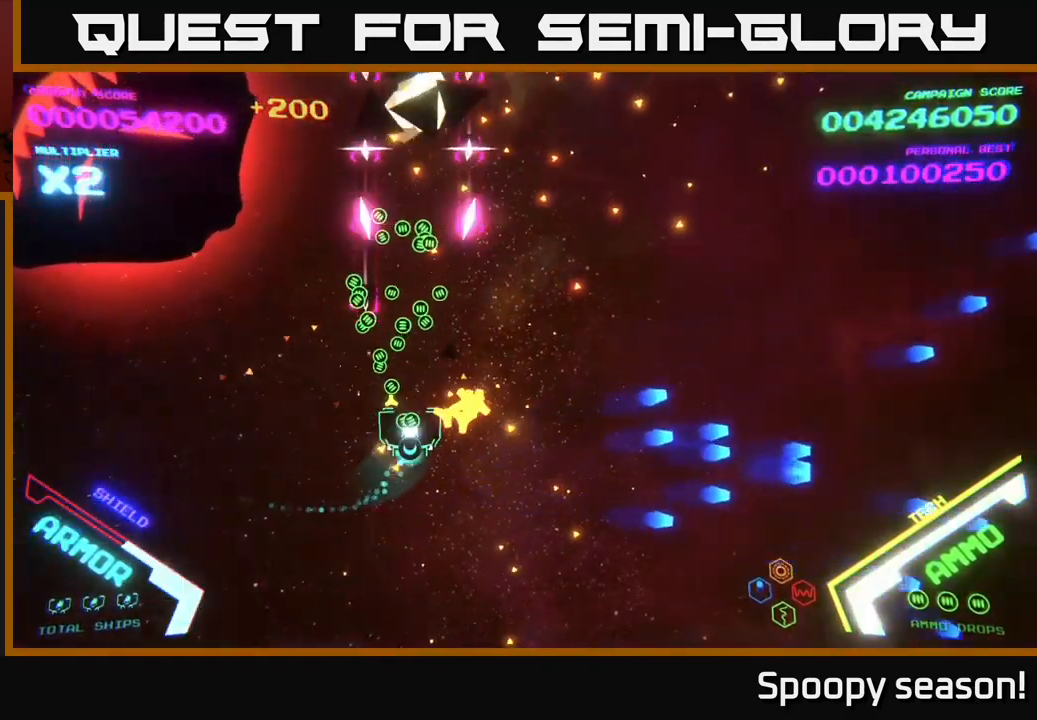
{"buttons": [], "left_stick": "right", "right_stick": "center", "events": [[184, "left_stick", "down-right"], [334, "left_stick", "right"]]}
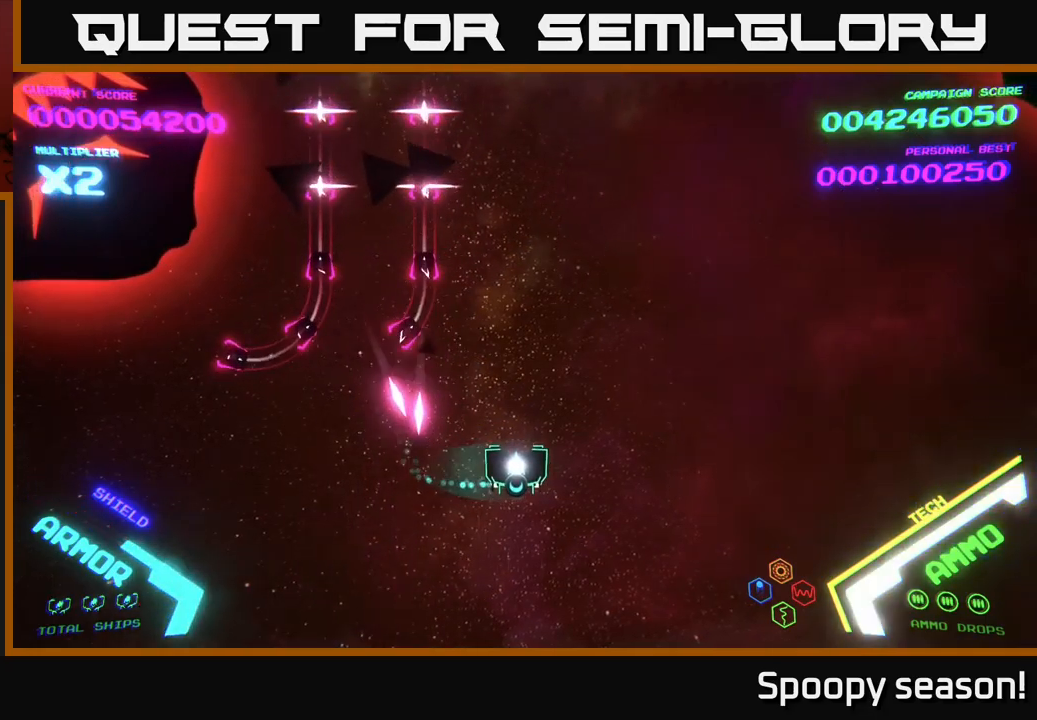
{"buttons": [], "left_stick": "up-right", "right_stick": "center", "events": [[67, "left_stick", "up-right"]]}
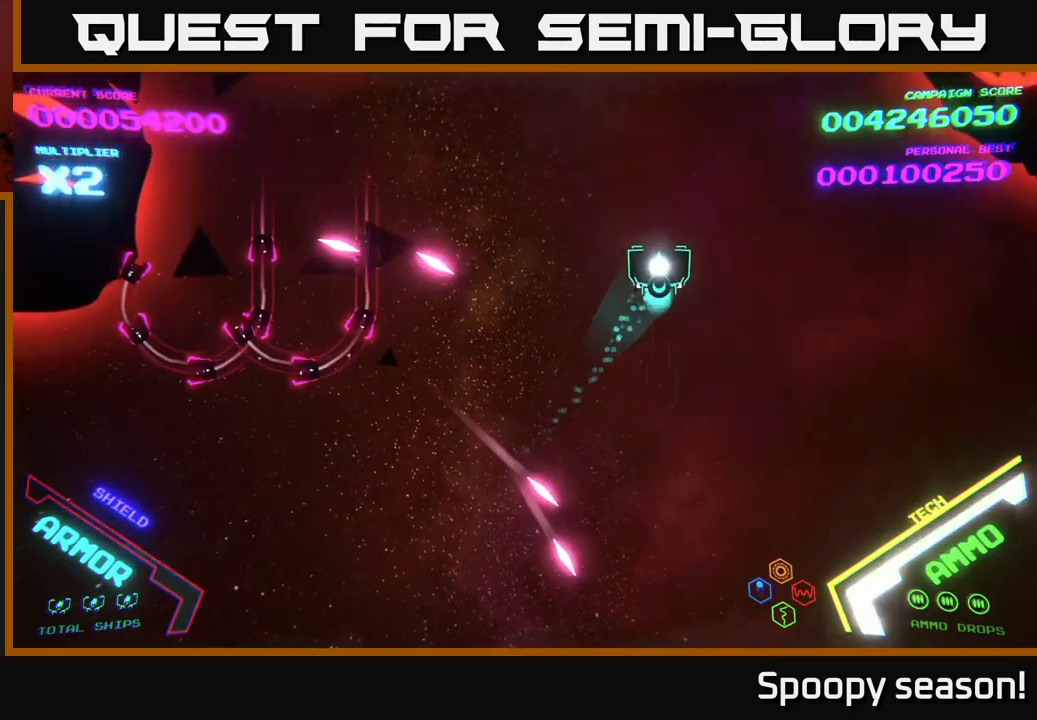
{"buttons": [], "left_stick": "down-left", "right_stick": "center", "events": [[50, "left_stick", "right"], [450, "left_stick", "down-left"]]}
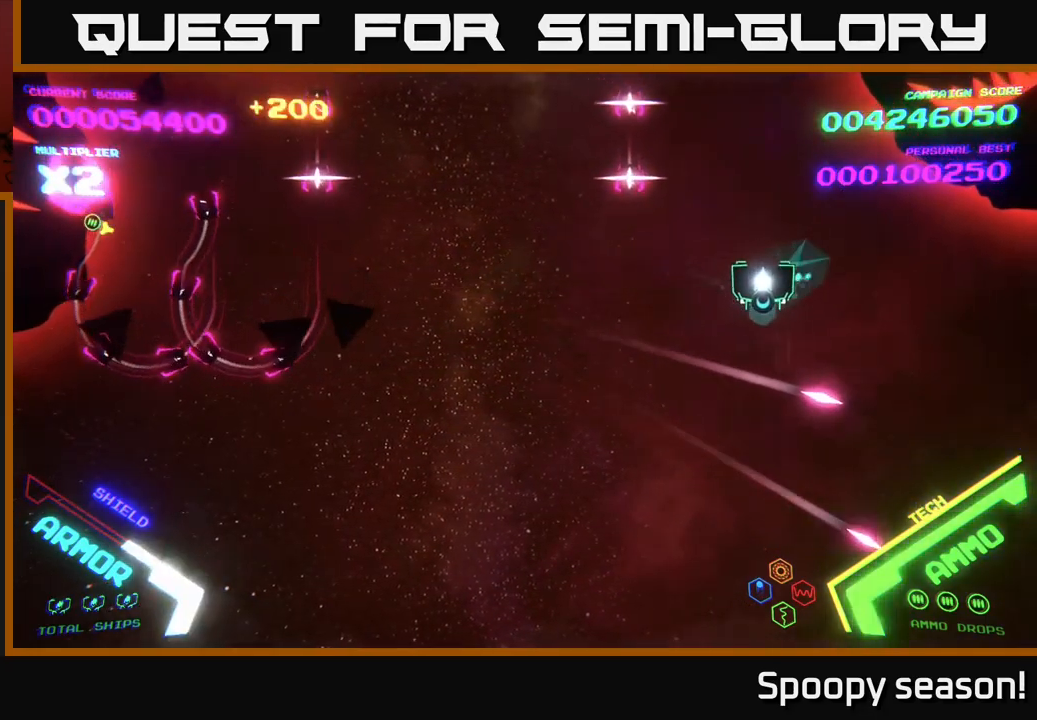
{"buttons": ["B"], "left_stick": "up-left", "right_stick": "center", "events": [[117, "left_stick", "left"], [450, "B", "down"], [500, "left_stick", "up-left"]]}
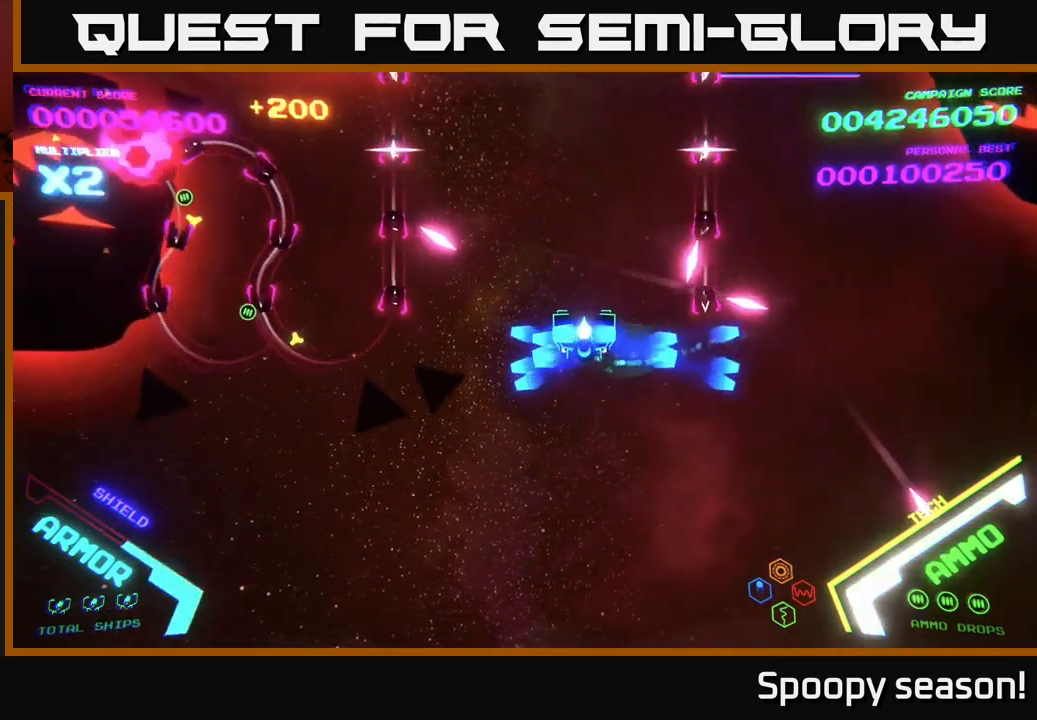
{"buttons": ["B"], "left_stick": "up", "right_stick": "center", "events": [[234, "left_stick", "up"]]}
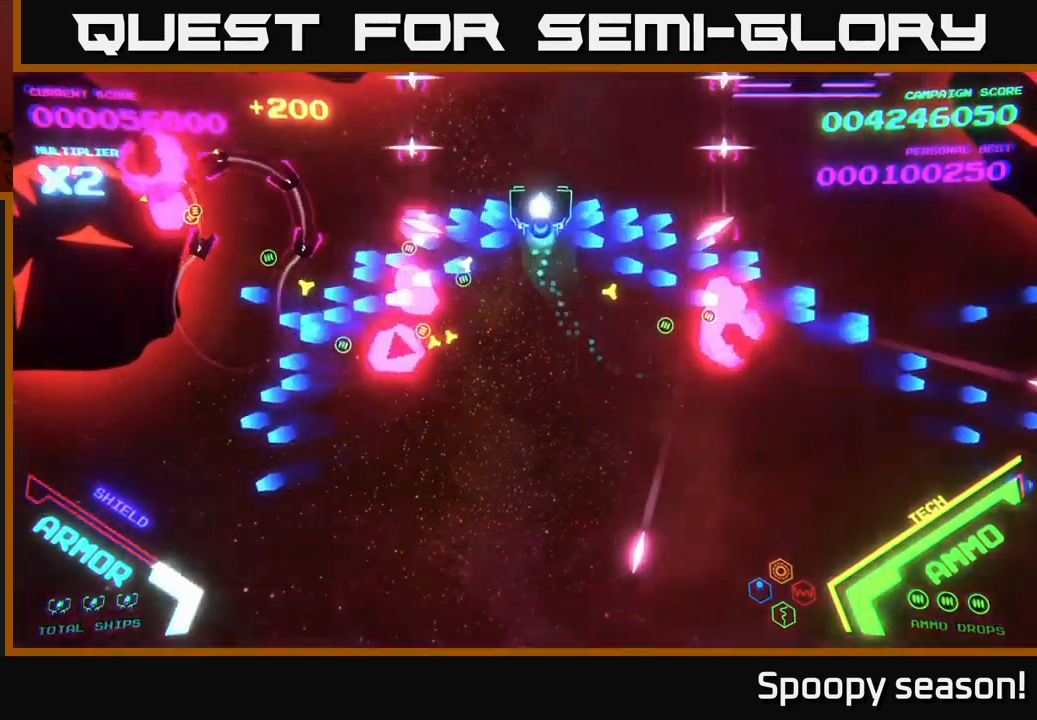
{"buttons": ["B"], "left_stick": "down-left", "right_stick": "center", "events": [[250, "B", "up"], [317, "B", "down"], [317, "left_stick", "left"], [367, "left_stick", "down-left"], [384, "B", "up"], [467, "B", "down"]]}
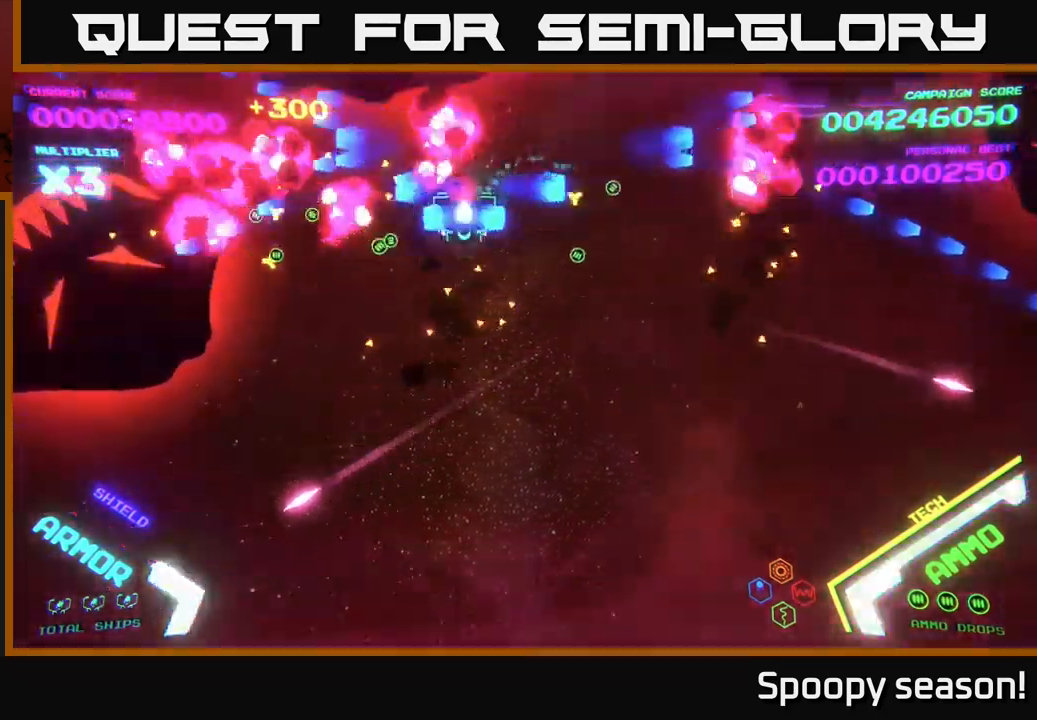
{"buttons": [], "left_stick": "down-right", "right_stick": "center", "events": [[34, "left_stick", "down"], [50, "B", "up"], [117, "B", "down"], [217, "B", "up"], [334, "left_stick", "down-right"]]}
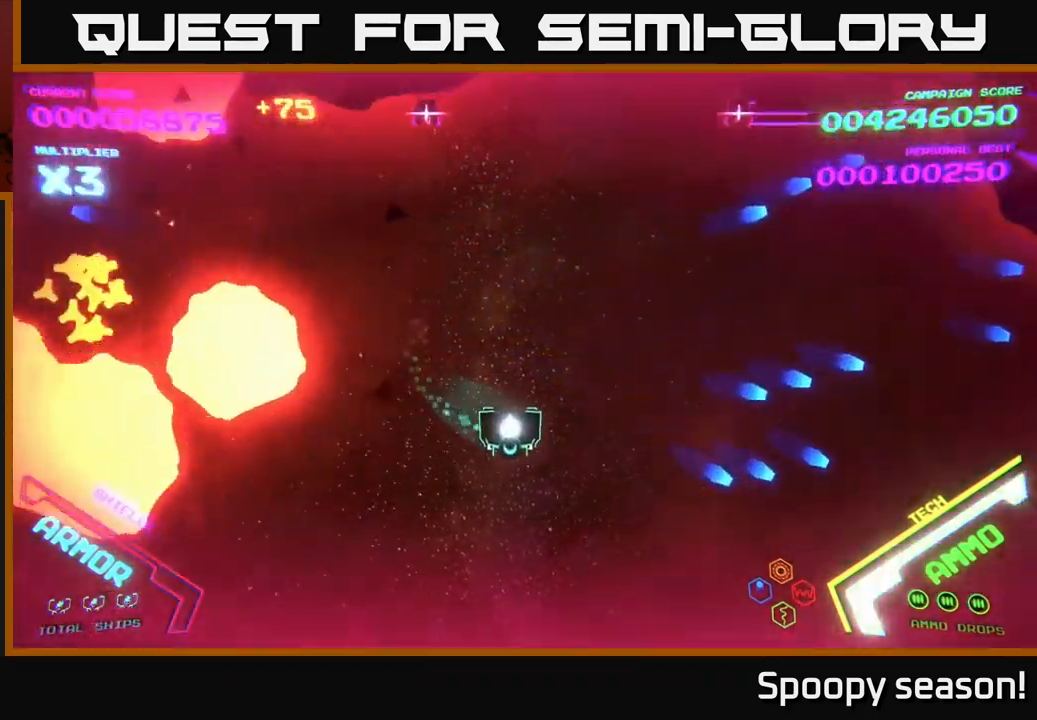
{"buttons": [], "left_stick": "left", "right_stick": "center", "events": [[184, "left_stick", "down-left"], [450, "left_stick", "left"]]}